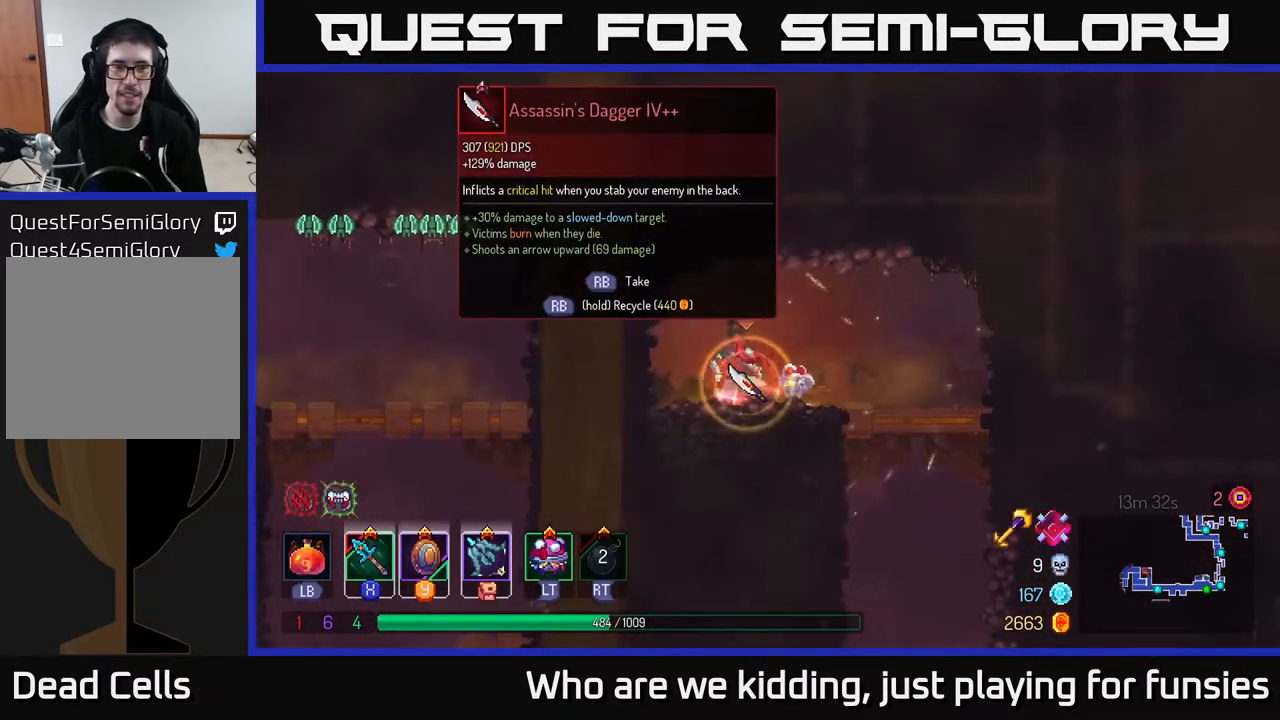
Gameplay with a controller (Xbox layout); each line is a JSON object with the inputs held at the frame after it. "events" lists button and stick changes between this image and that frame as [ms after this image, input, new state], when the widget could be followed in between.
{"buttons": ["B"], "left_stick": "right", "right_stick": "center", "events": [[417, "left_stick", "right"], [433, "R1", "up"], [467, "B", "down"]]}
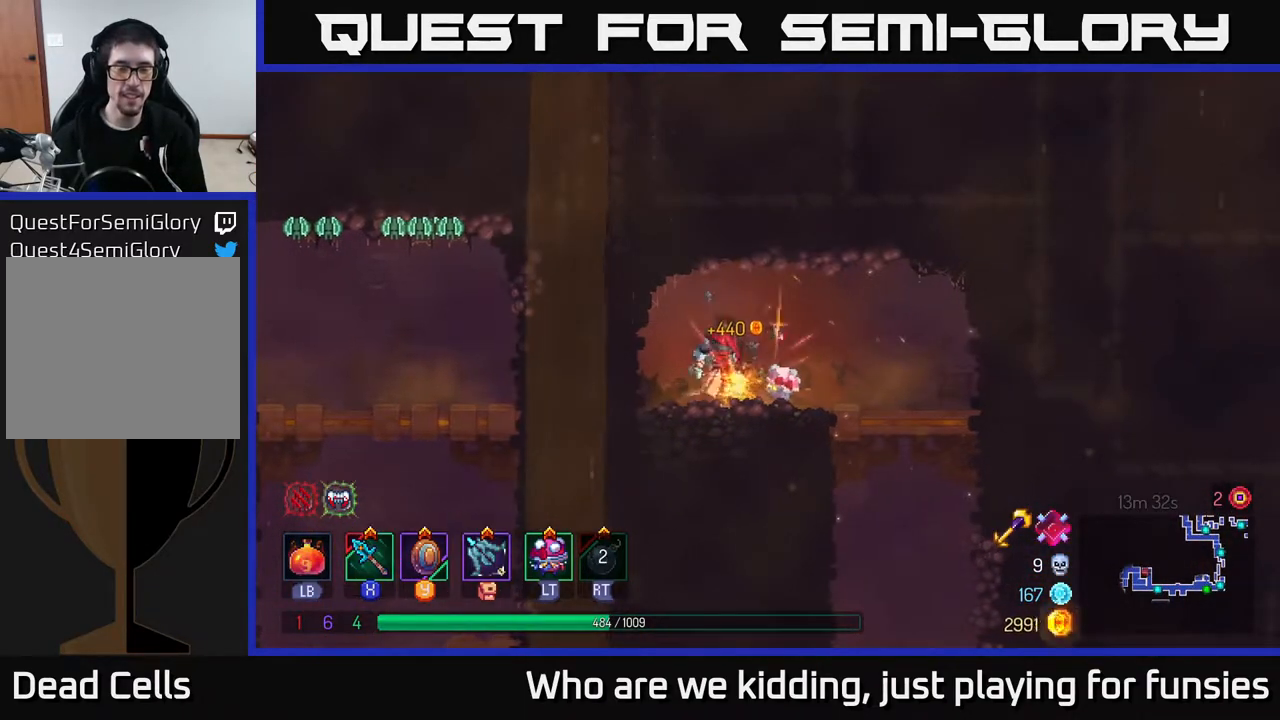
{"buttons": [], "left_stick": "down", "right_stick": "center", "events": [[100, "B", "up"], [400, "left_stick", "down"], [450, "A", "down"], [500, "A", "up"]]}
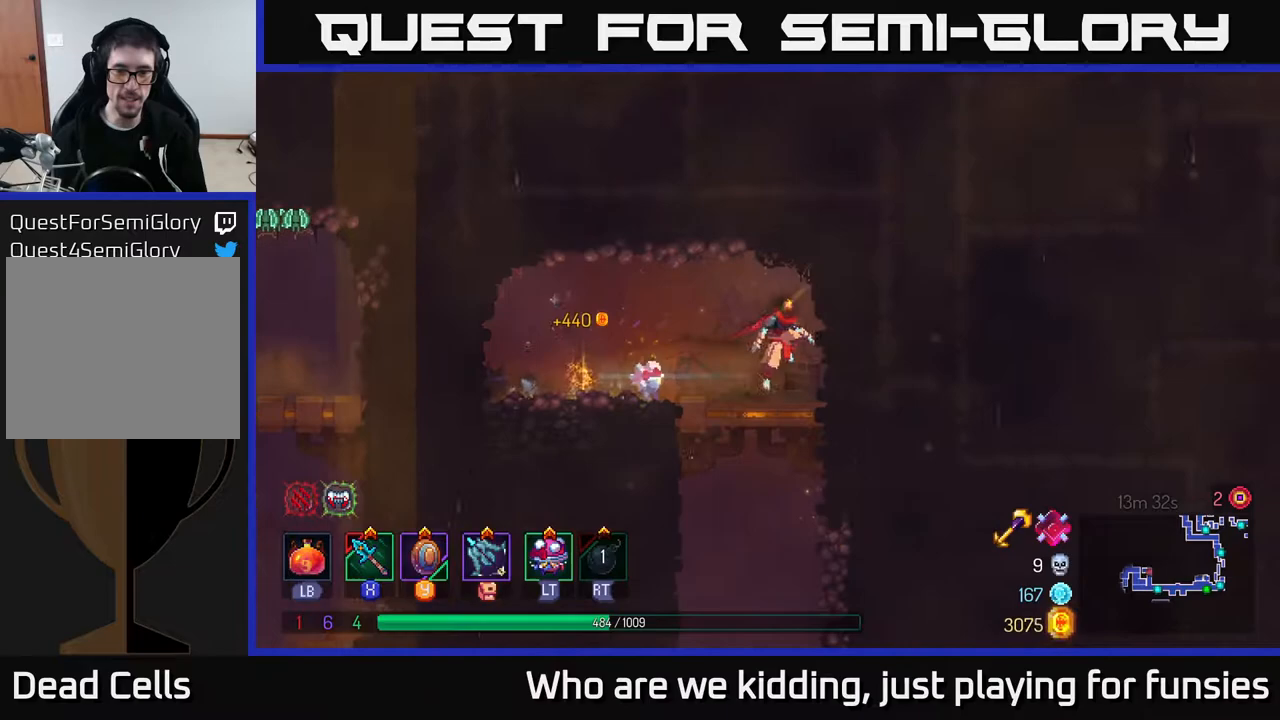
{"buttons": ["B"], "left_stick": "right", "right_stick": "center", "events": [[50, "A", "down"], [100, "A", "up"], [283, "left_stick", "right"], [483, "B", "down"]]}
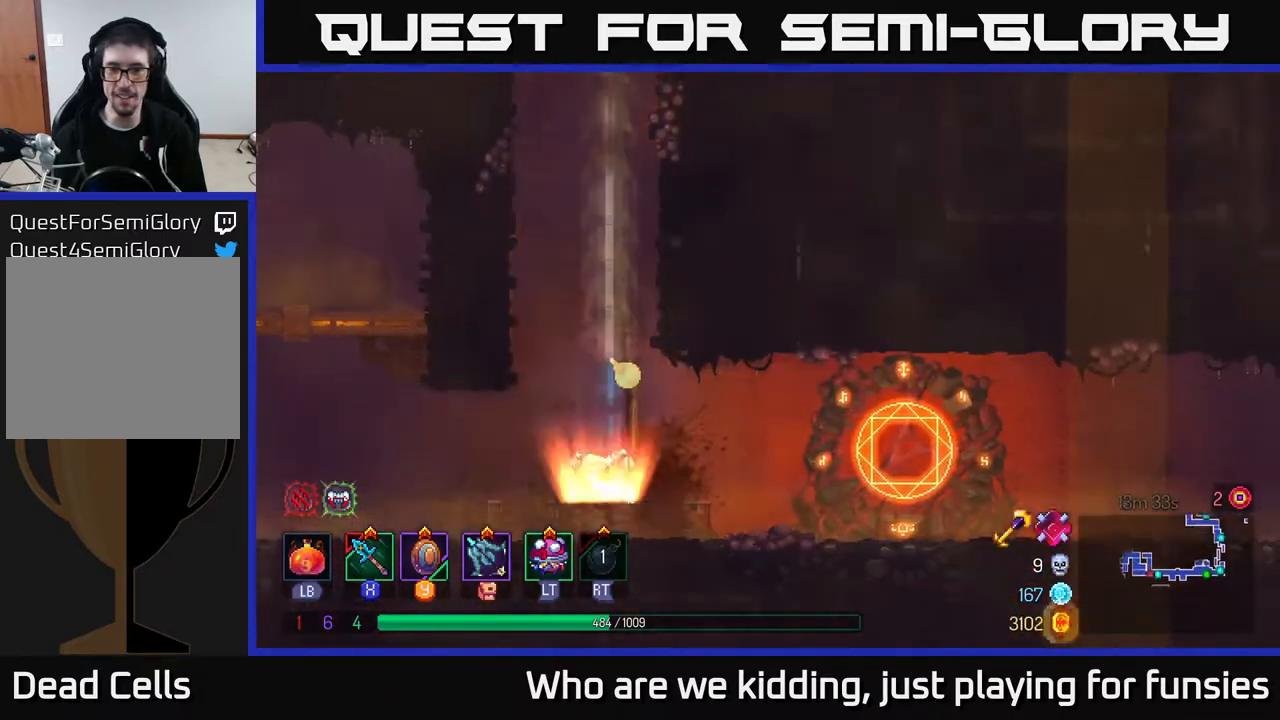
{"buttons": [], "left_stick": "right", "right_stick": "center", "events": [[83, "B", "up"]]}
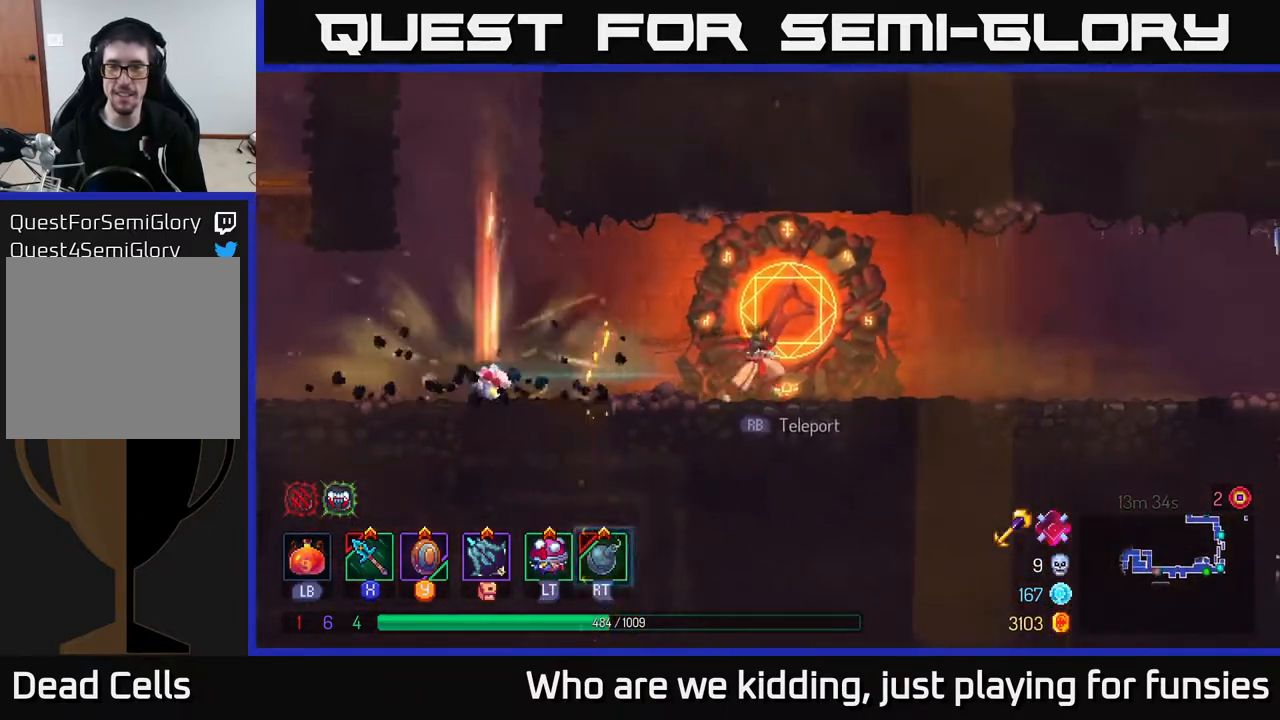
{"buttons": [], "left_stick": "right", "right_stick": "center", "events": []}
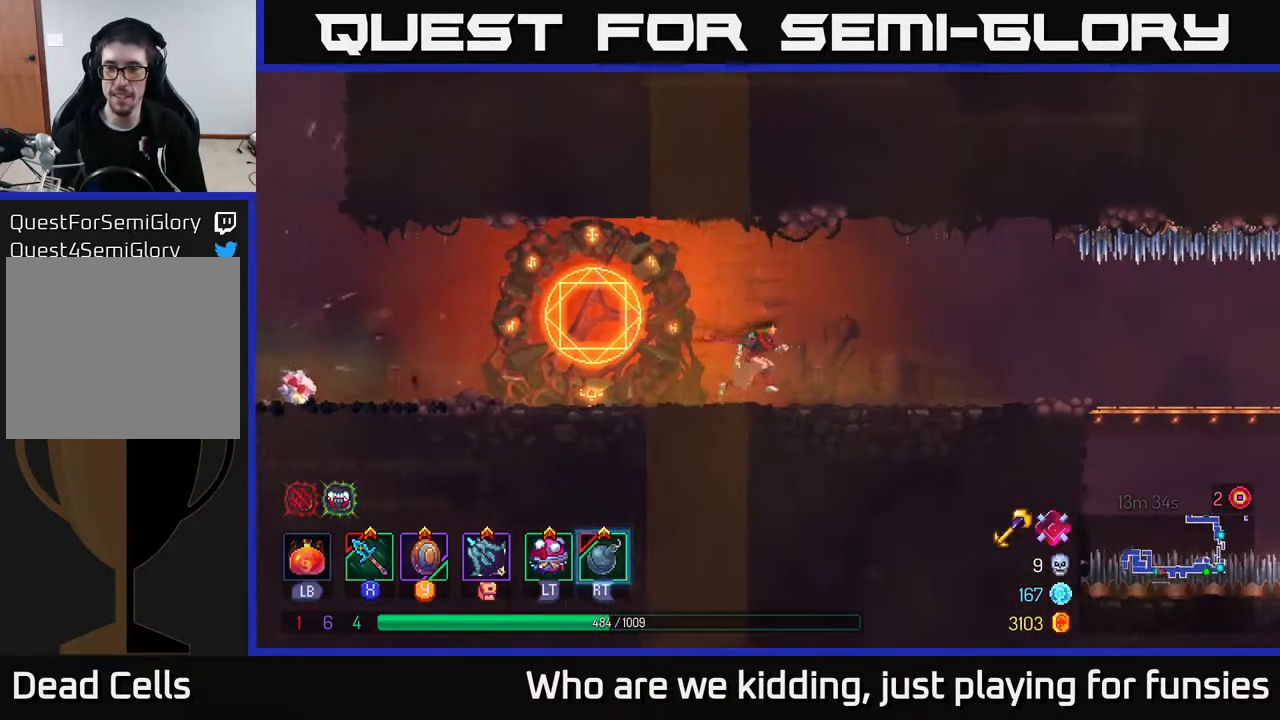
{"buttons": [], "left_stick": "right", "right_stick": "center", "events": []}
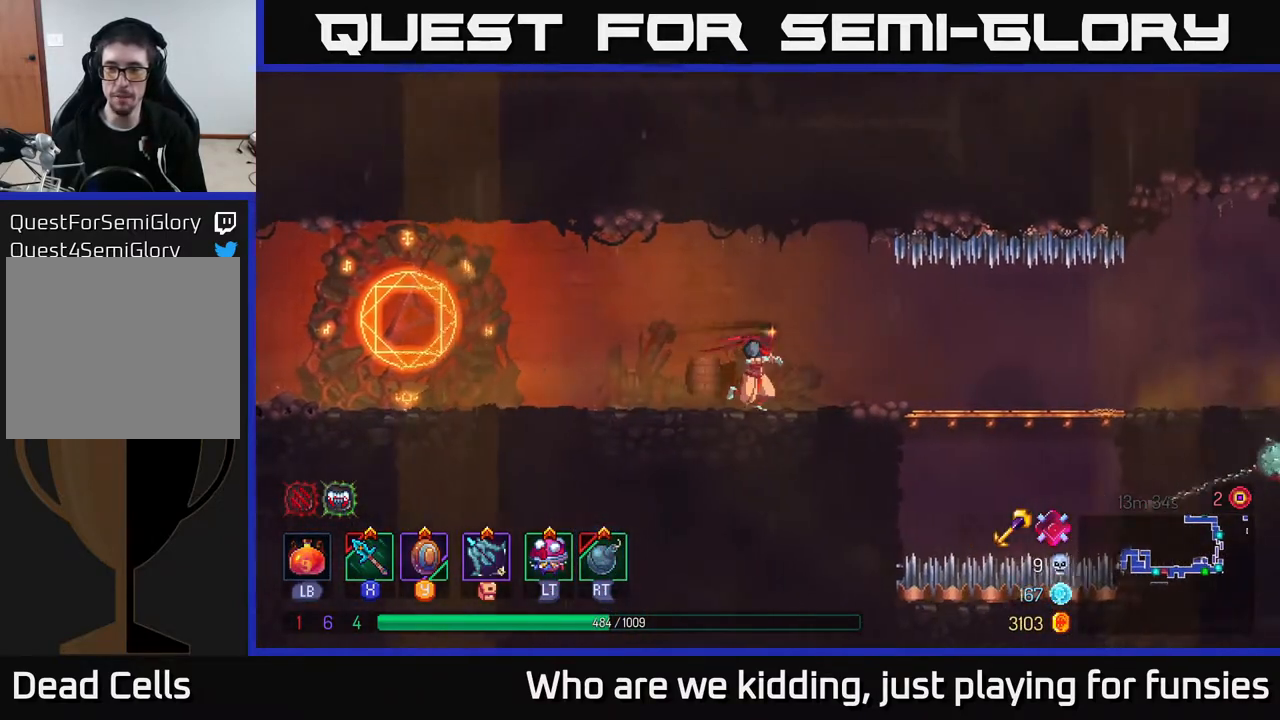
{"buttons": [], "left_stick": "right", "right_stick": "center", "events": []}
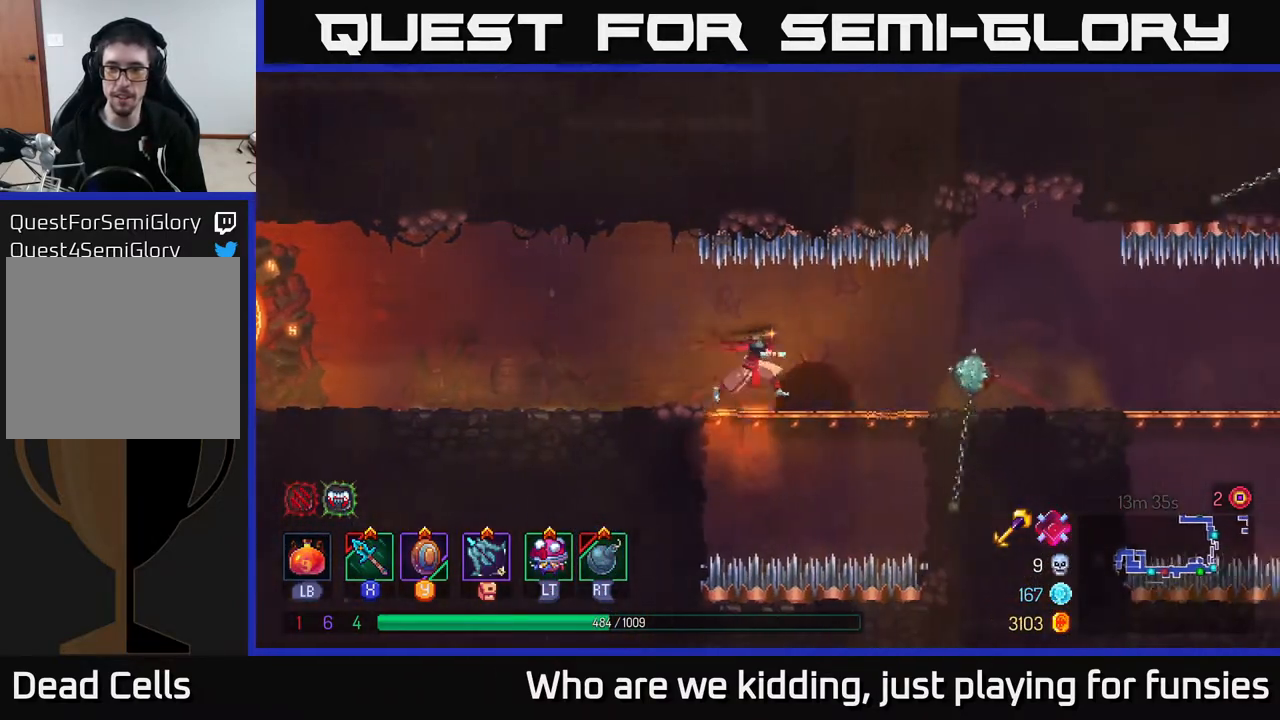
{"buttons": [], "left_stick": "right", "right_stick": "center", "events": [[150, "B", "down"], [450, "B", "up"]]}
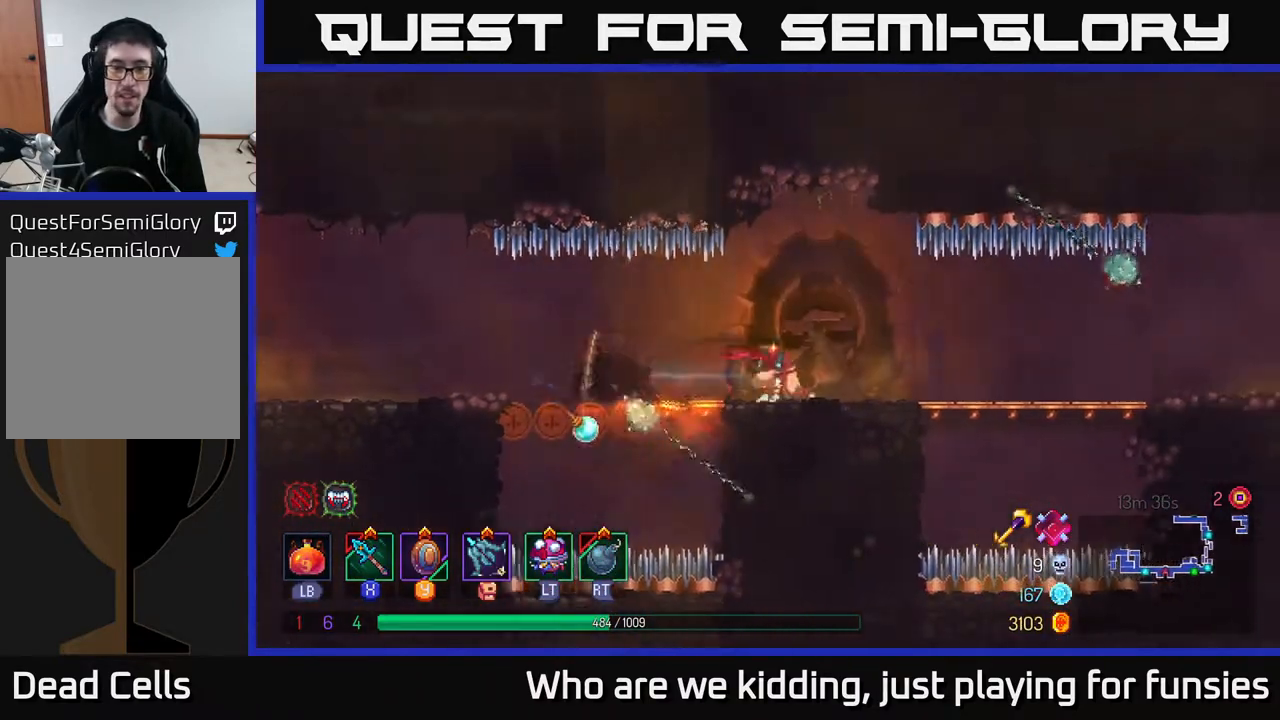
{"buttons": [], "left_stick": "right", "right_stick": "center", "events": [[383, "B", "down"], [450, "B", "up"]]}
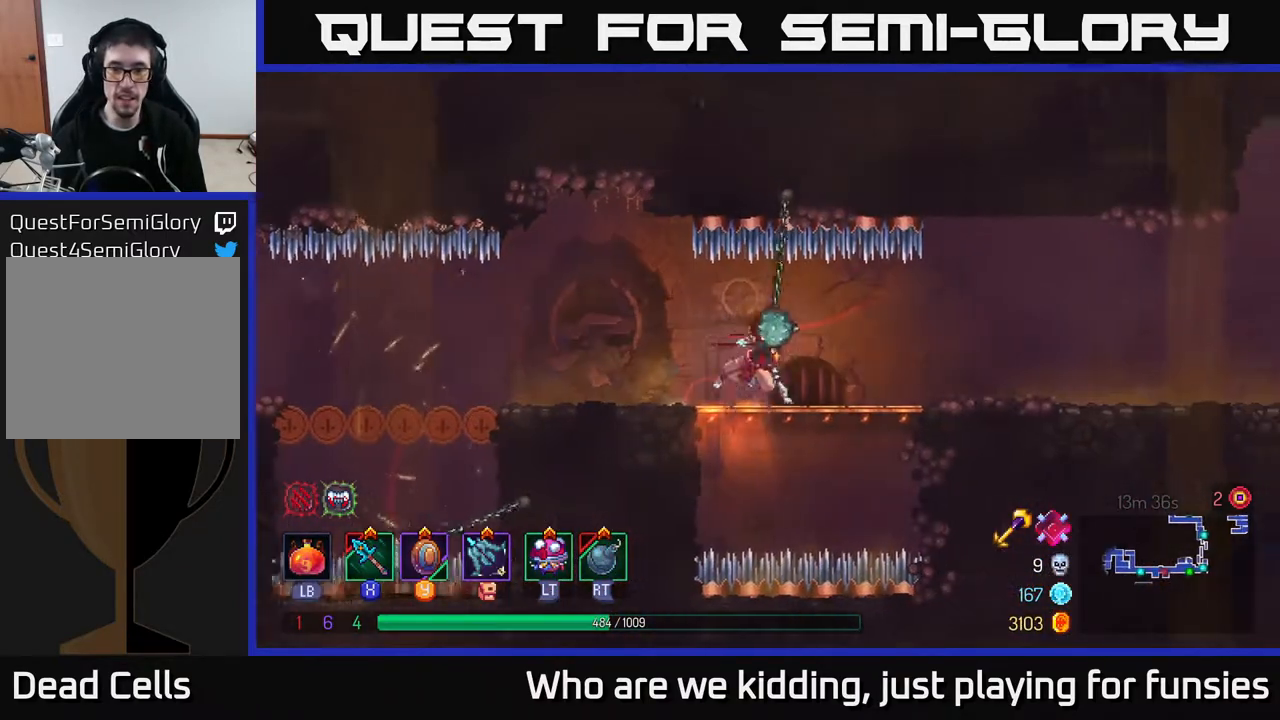
{"buttons": [], "left_stick": "right", "right_stick": "center", "events": [[17, "B", "down"], [100, "B", "up"], [133, "B", "down"], [200, "B", "up"], [267, "B", "down"], [300, "B", "up"]]}
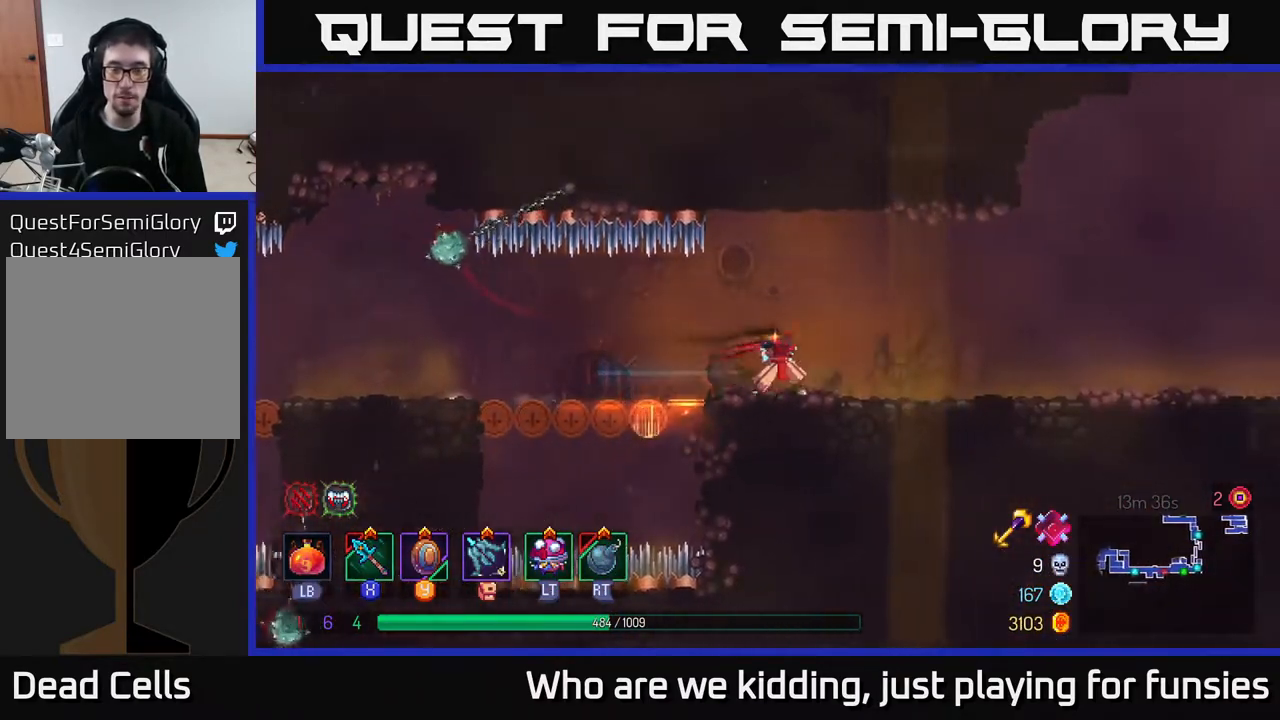
{"buttons": [], "left_stick": "right", "right_stick": "center", "events": []}
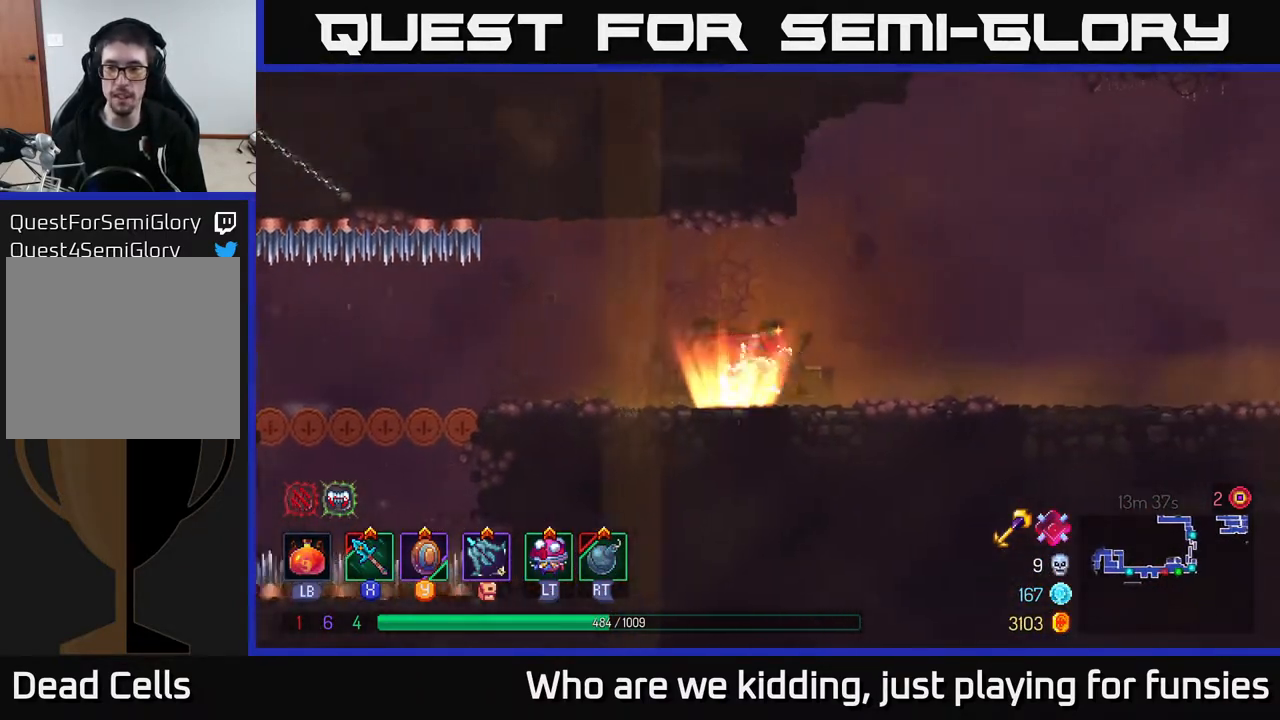
{"buttons": [], "left_stick": "right", "right_stick": "center", "events": []}
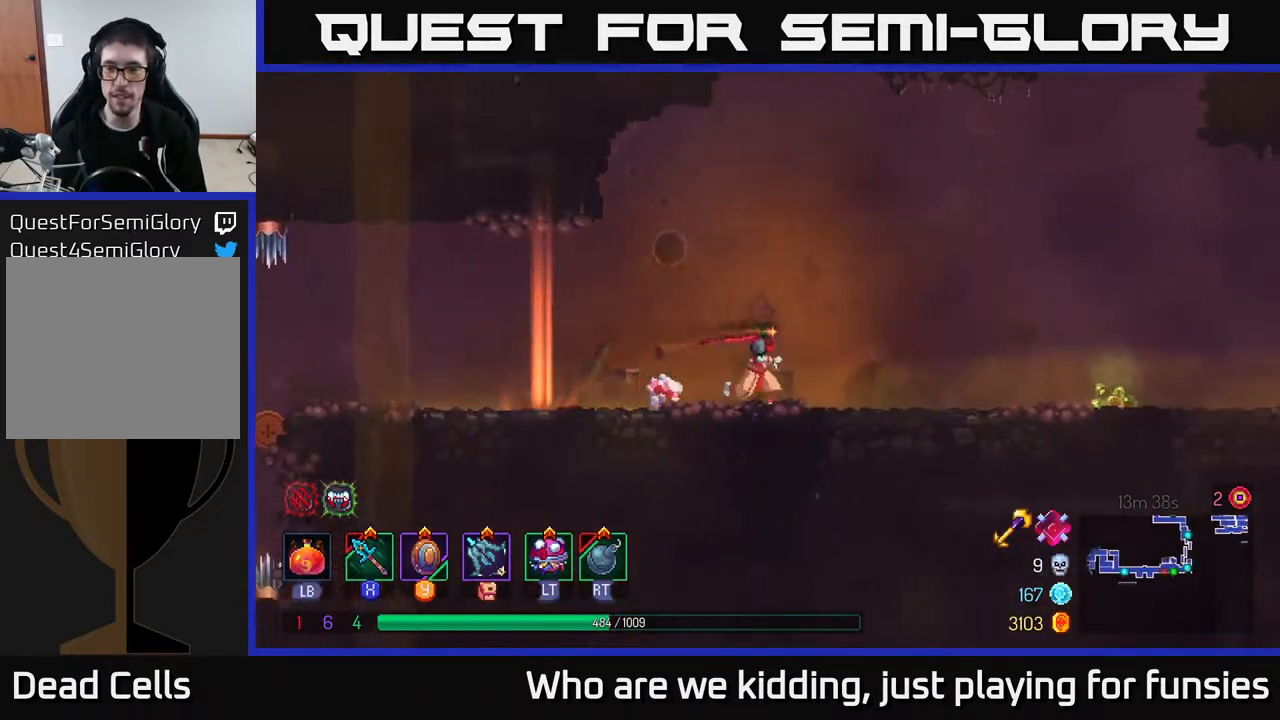
{"buttons": [], "left_stick": "right", "right_stick": "center", "events": [[283, "B", "down"], [383, "B", "up"]]}
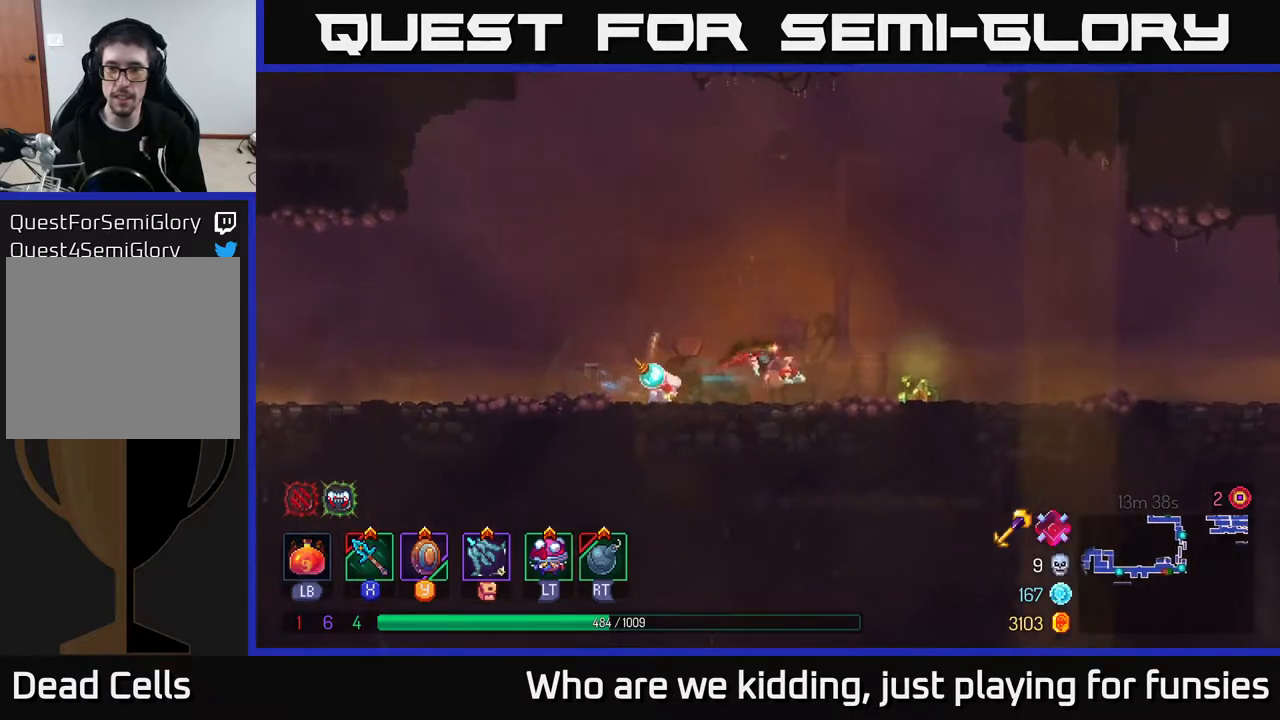
{"buttons": [], "left_stick": "up", "right_stick": "center", "events": [[183, "R1", "down"], [267, "A", "down"], [300, "R1", "up"], [300, "left_stick", "up"], [450, "A", "up"]]}
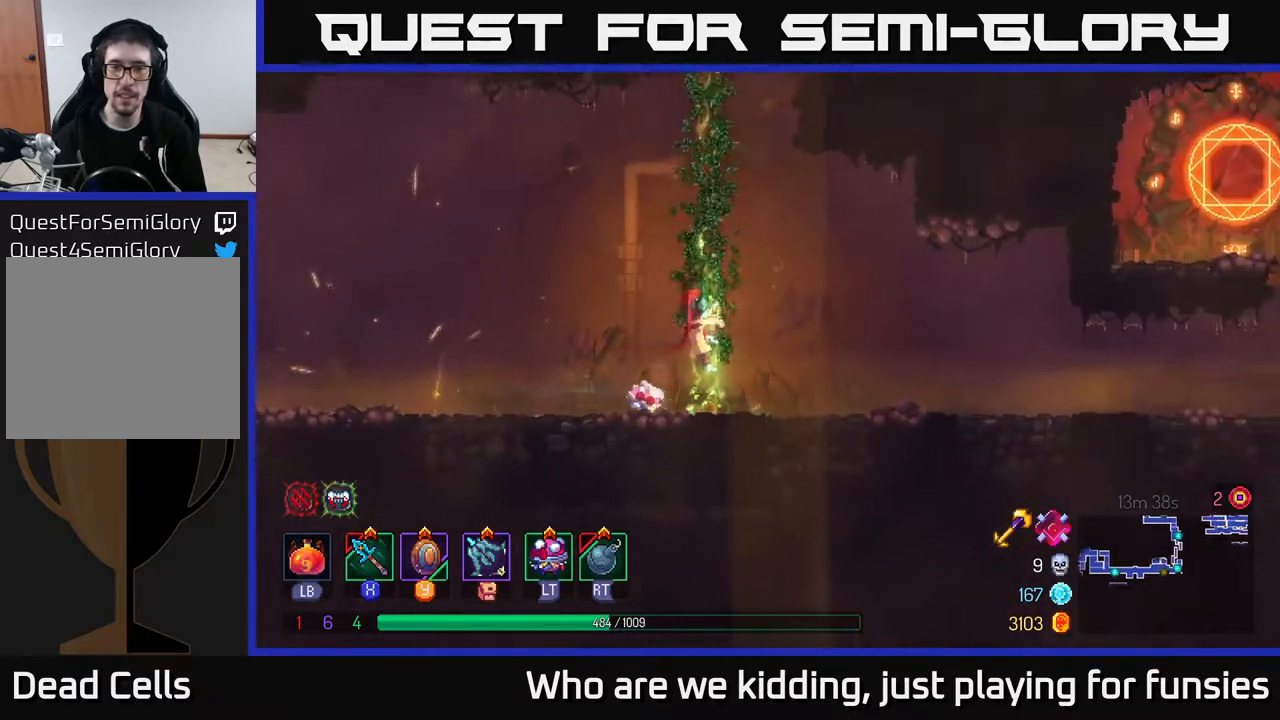
{"buttons": [], "left_stick": "up", "right_stick": "center", "events": []}
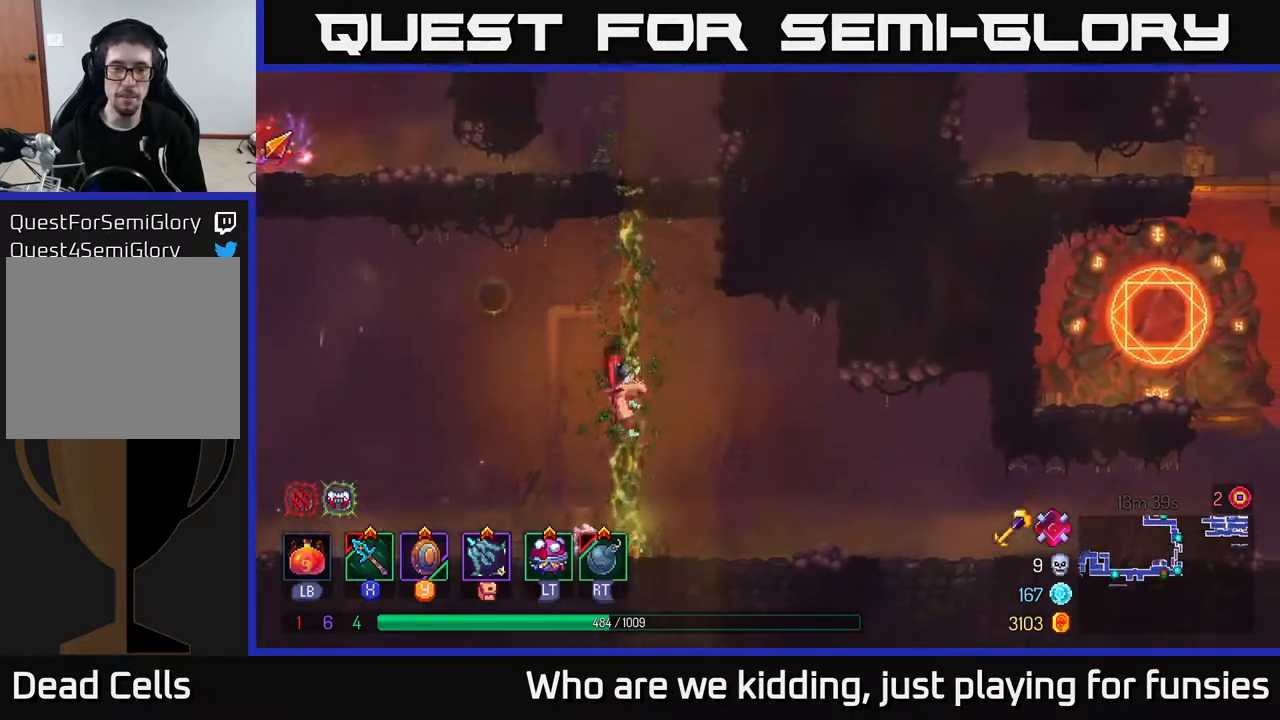
{"buttons": [], "left_stick": "up", "right_stick": "center", "events": []}
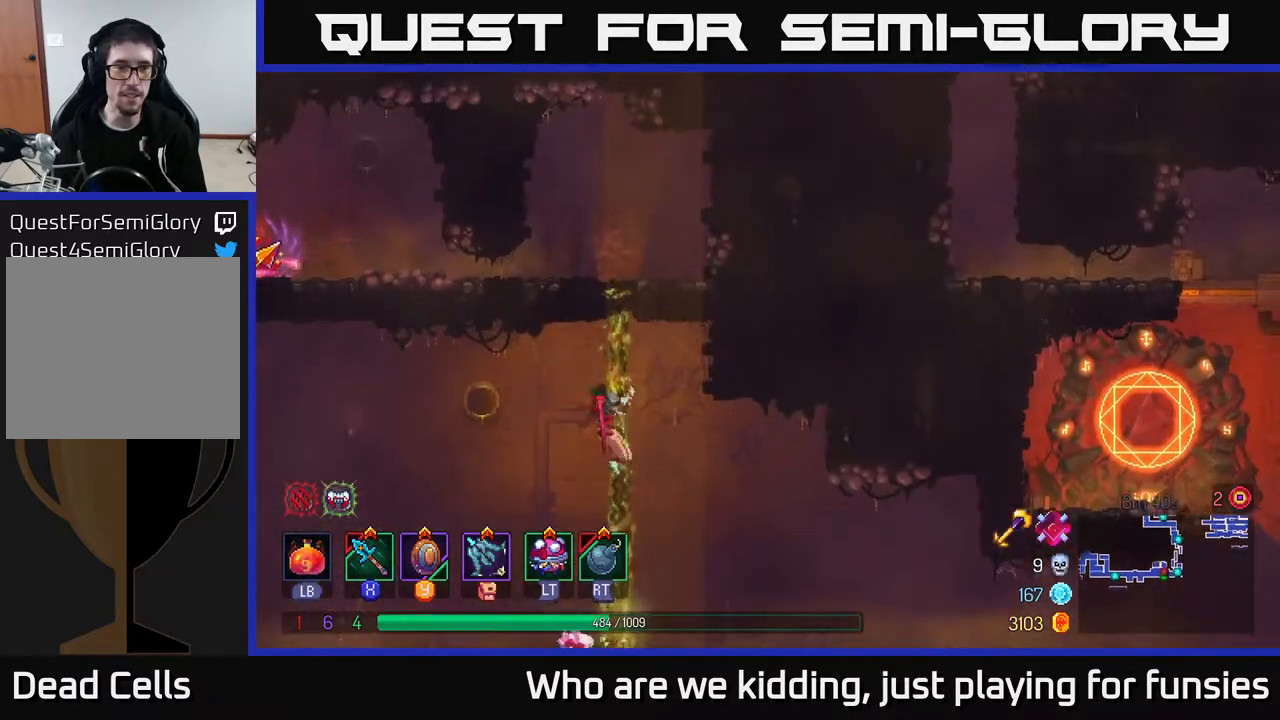
{"buttons": [], "left_stick": "up", "right_stick": "center", "events": []}
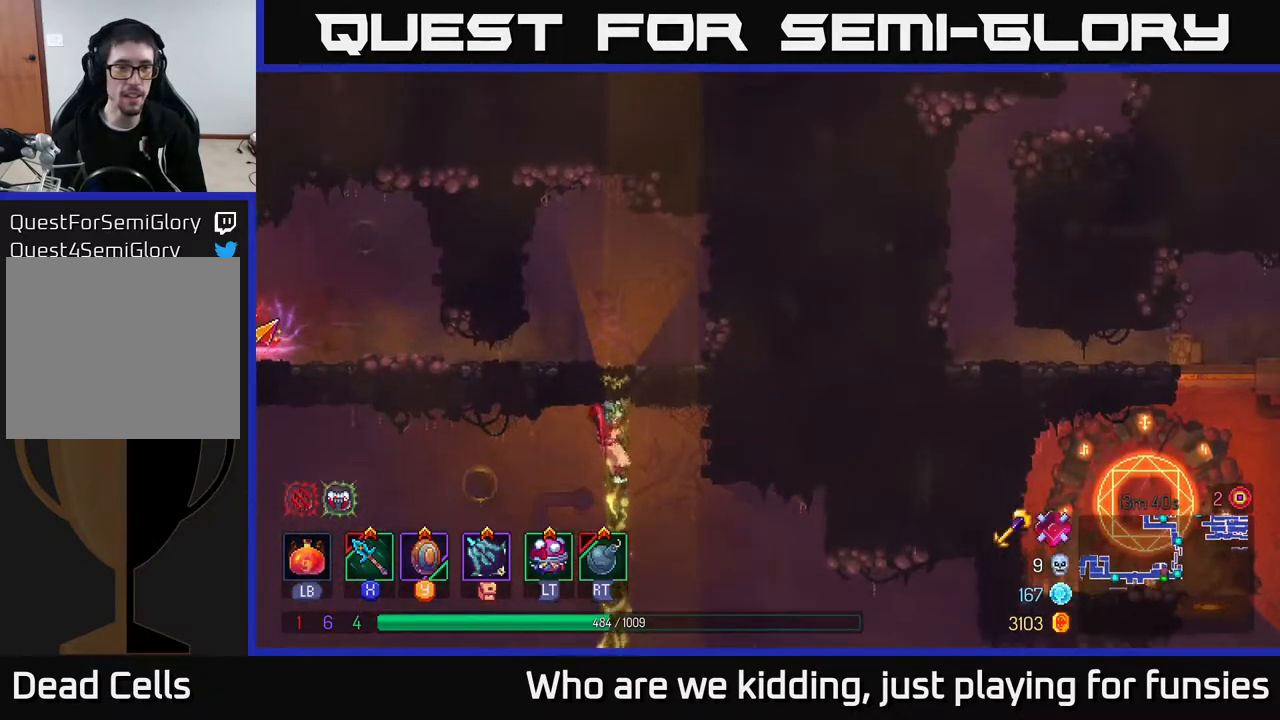
{"buttons": [], "left_stick": "left", "right_stick": "center", "events": [[183, "A", "down"], [300, "left_stick", "up-left"], [367, "A", "up"], [467, "left_stick", "left"]]}
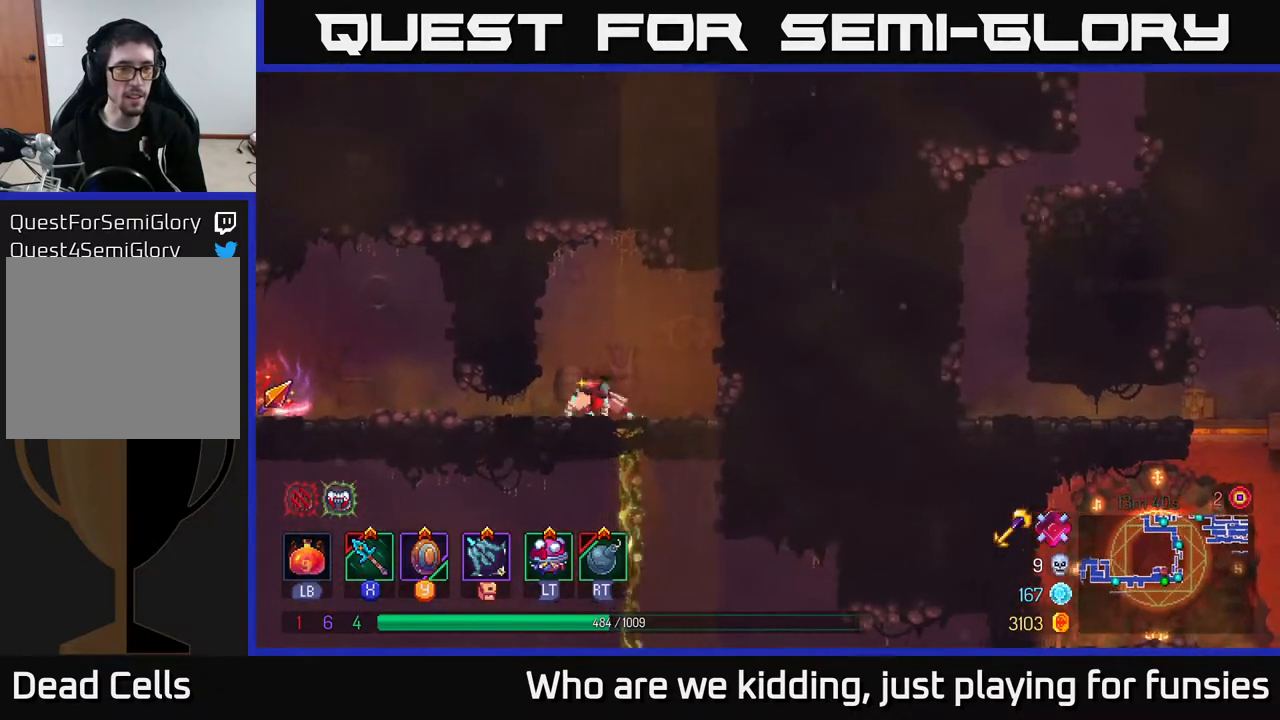
{"buttons": [], "left_stick": "left", "right_stick": "center", "events": [[50, "B", "down"], [183, "B", "up"]]}
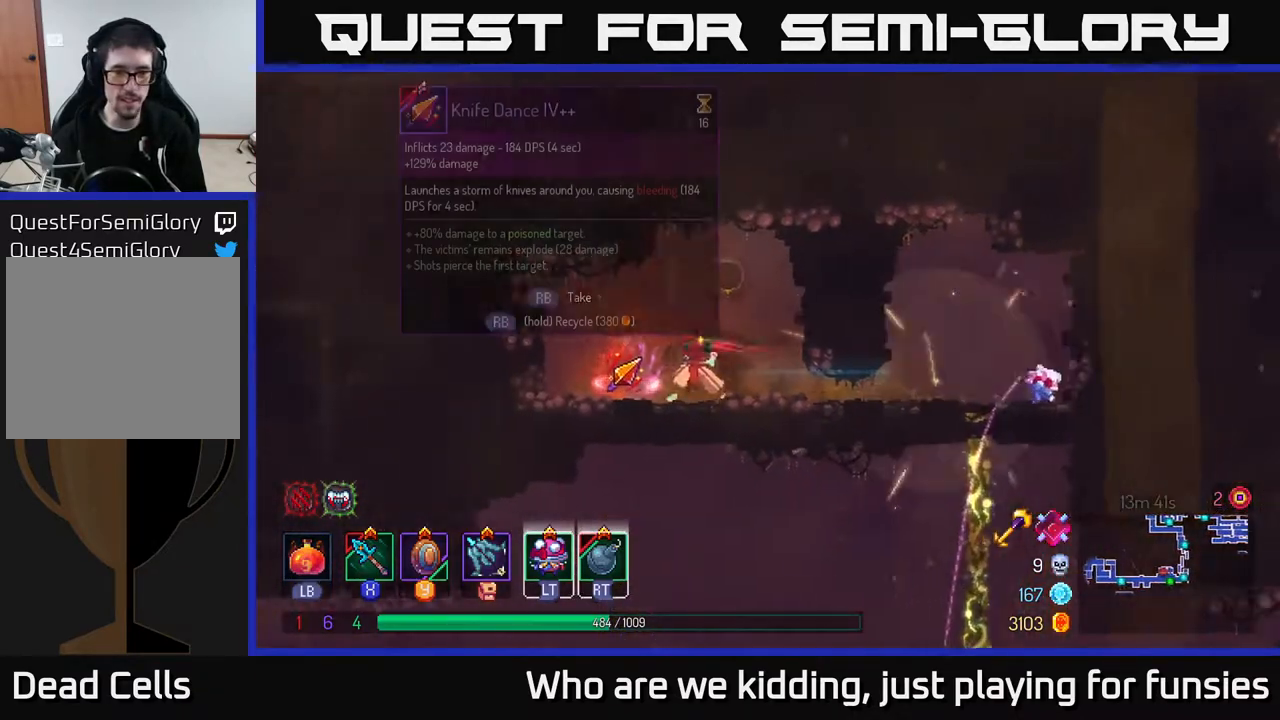
{"buttons": ["R1"], "left_stick": "center", "right_stick": "center", "events": [[67, "left_stick", "center"], [83, "R1", "down"]]}
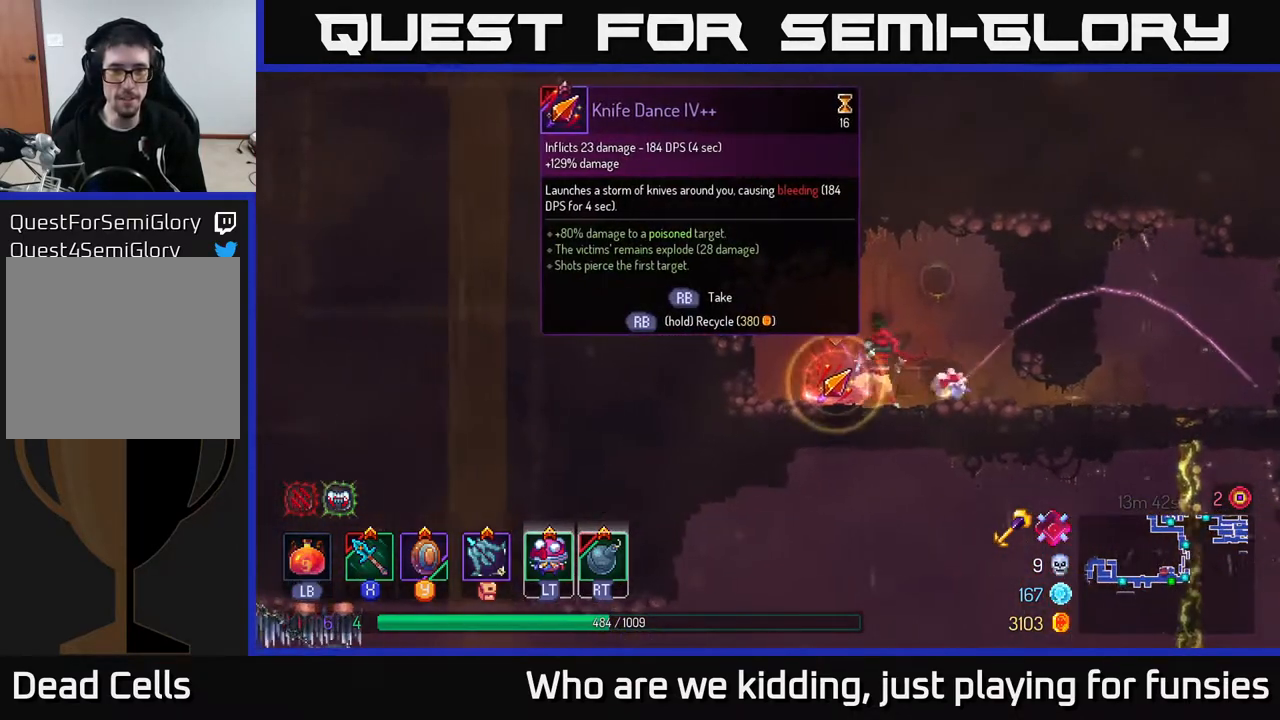
{"buttons": ["B"], "left_stick": "right", "right_stick": "center", "events": [[283, "left_stick", "right"], [383, "R1", "up"], [450, "B", "down"]]}
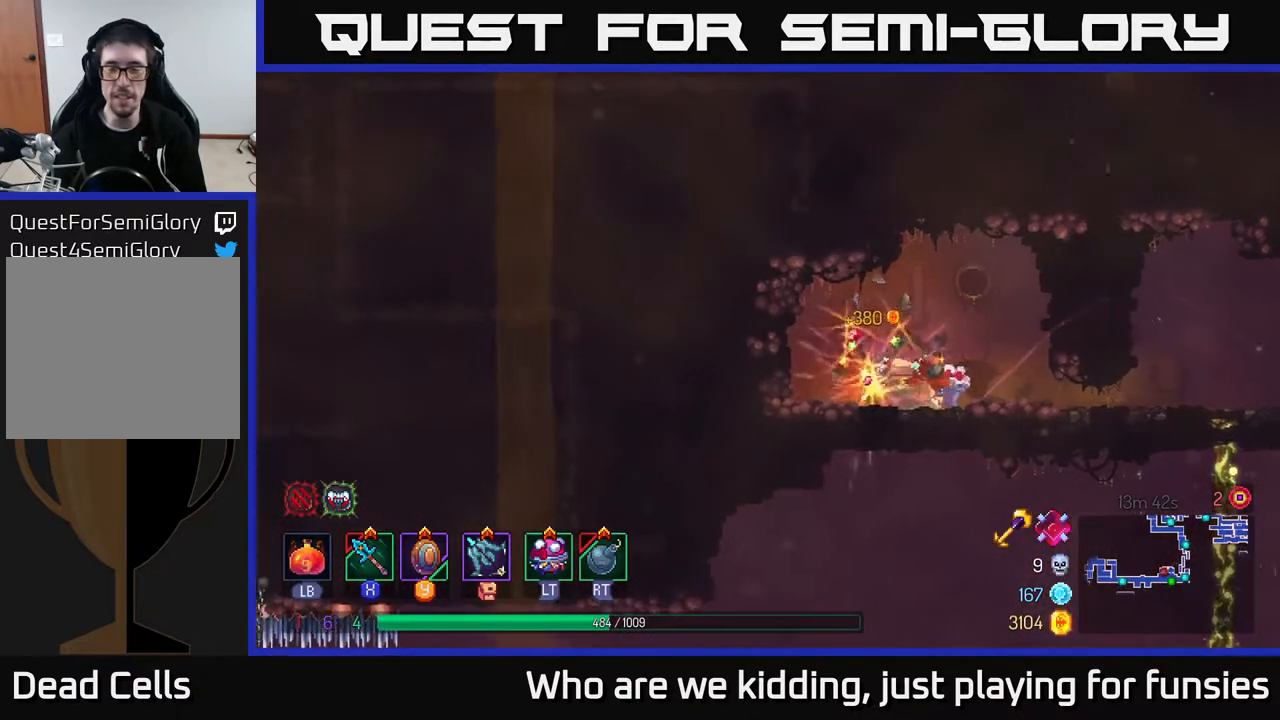
{"buttons": [], "left_stick": "right", "right_stick": "center", "events": [[83, "B", "up"]]}
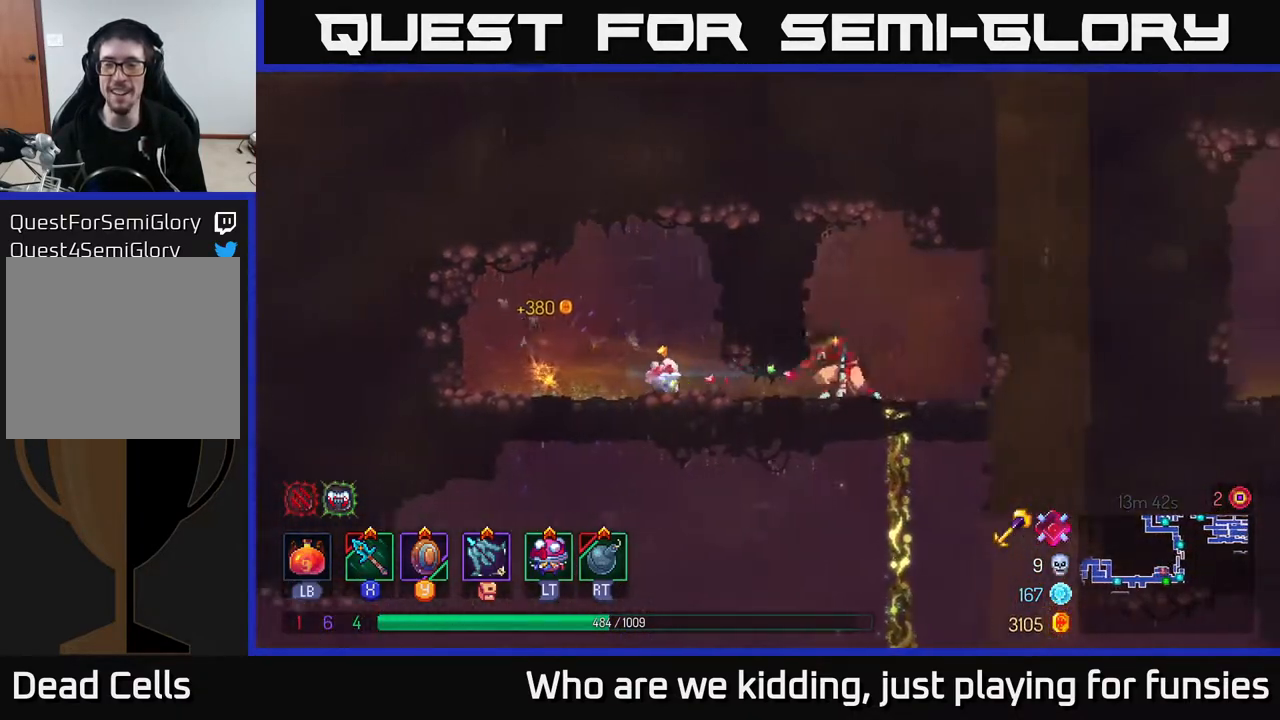
{"buttons": ["B"], "left_stick": "left", "right_stick": "center", "events": [[83, "left_stick", "down"], [150, "A", "down"], [183, "A", "up"], [250, "A", "down"], [300, "A", "up"], [417, "left_stick", "left"], [433, "B", "down"]]}
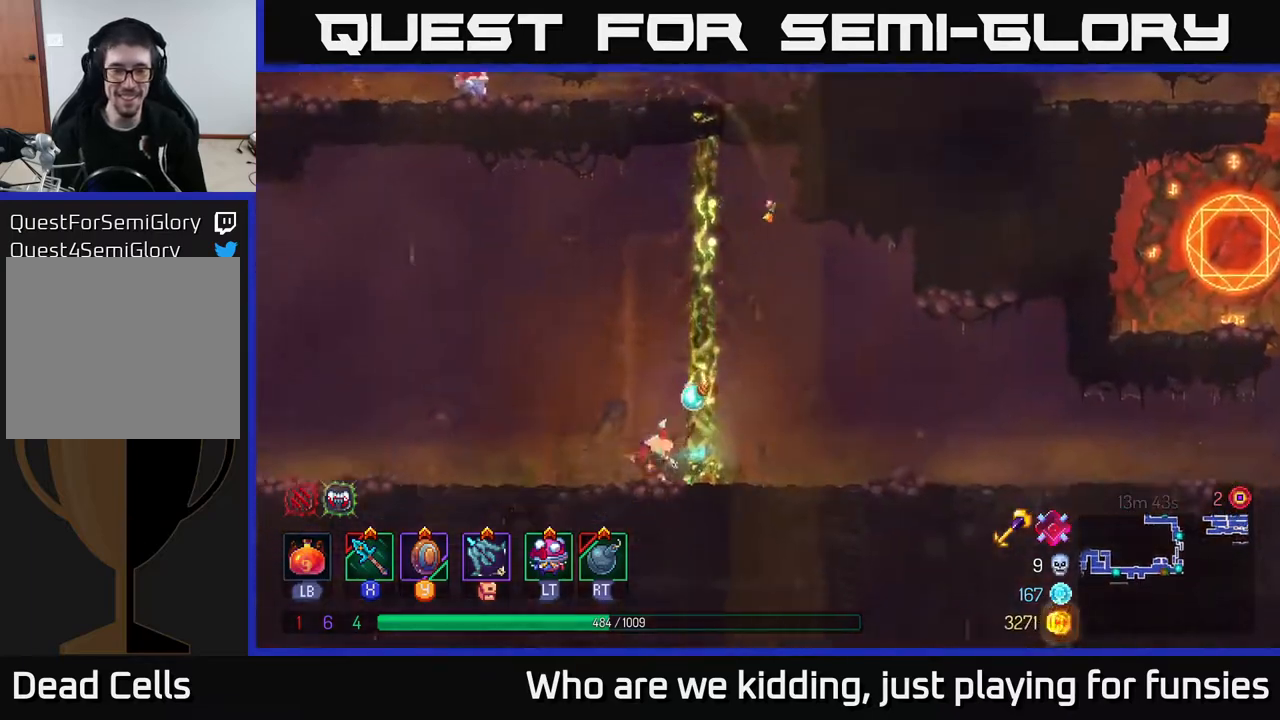
{"buttons": [], "left_stick": "left", "right_stick": "center", "events": [[50, "B", "up"], [100, "B", "down"], [183, "B", "up"]]}
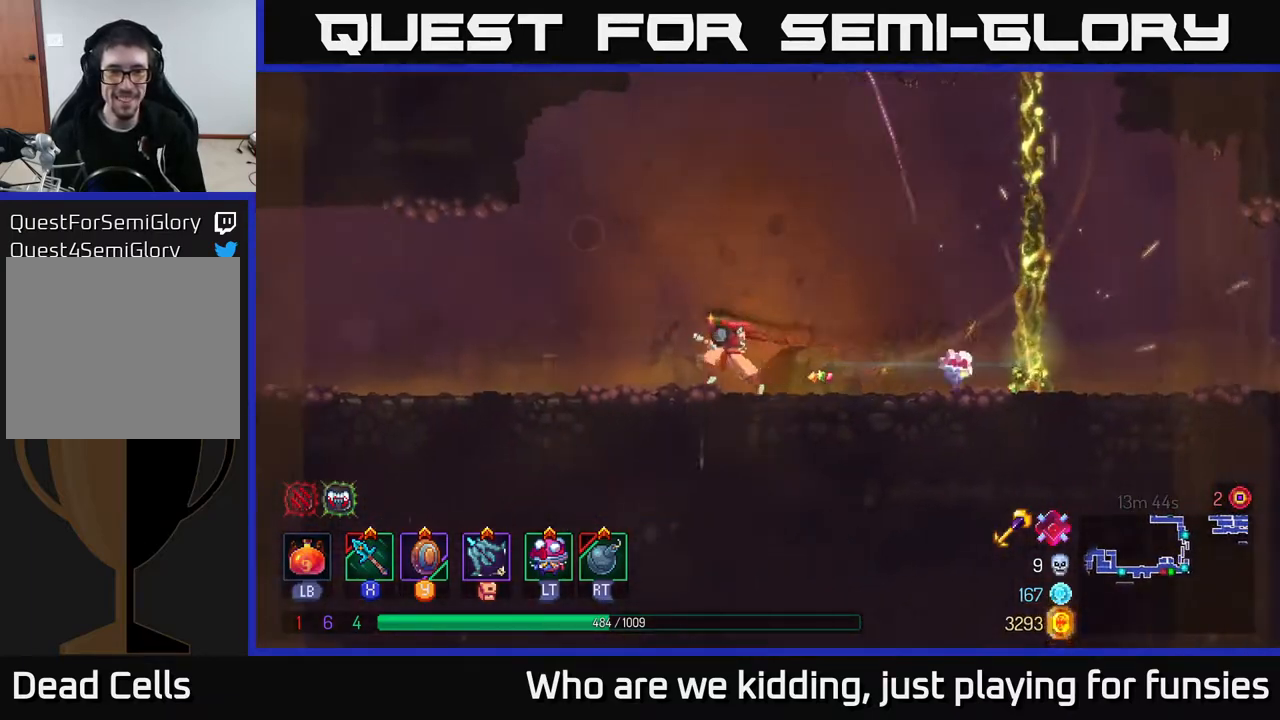
{"buttons": [], "left_stick": "left", "right_stick": "center", "events": []}
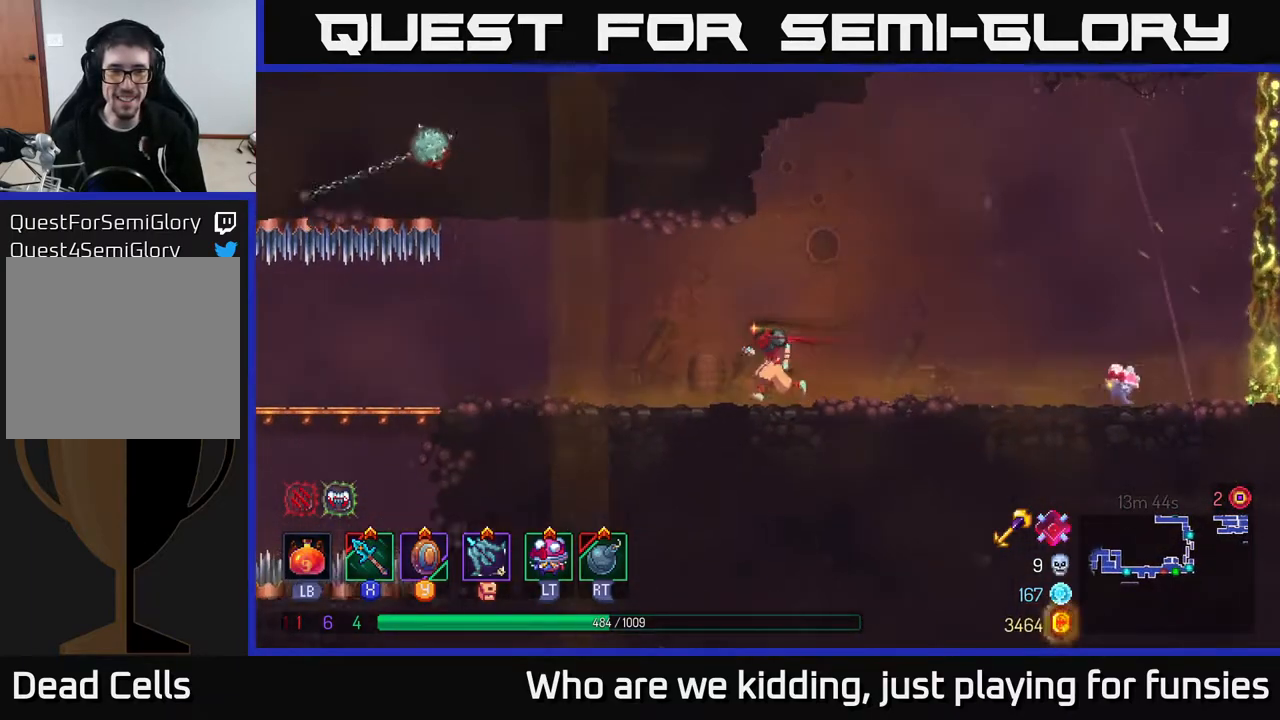
{"buttons": [], "left_stick": "left", "right_stick": "center", "events": []}
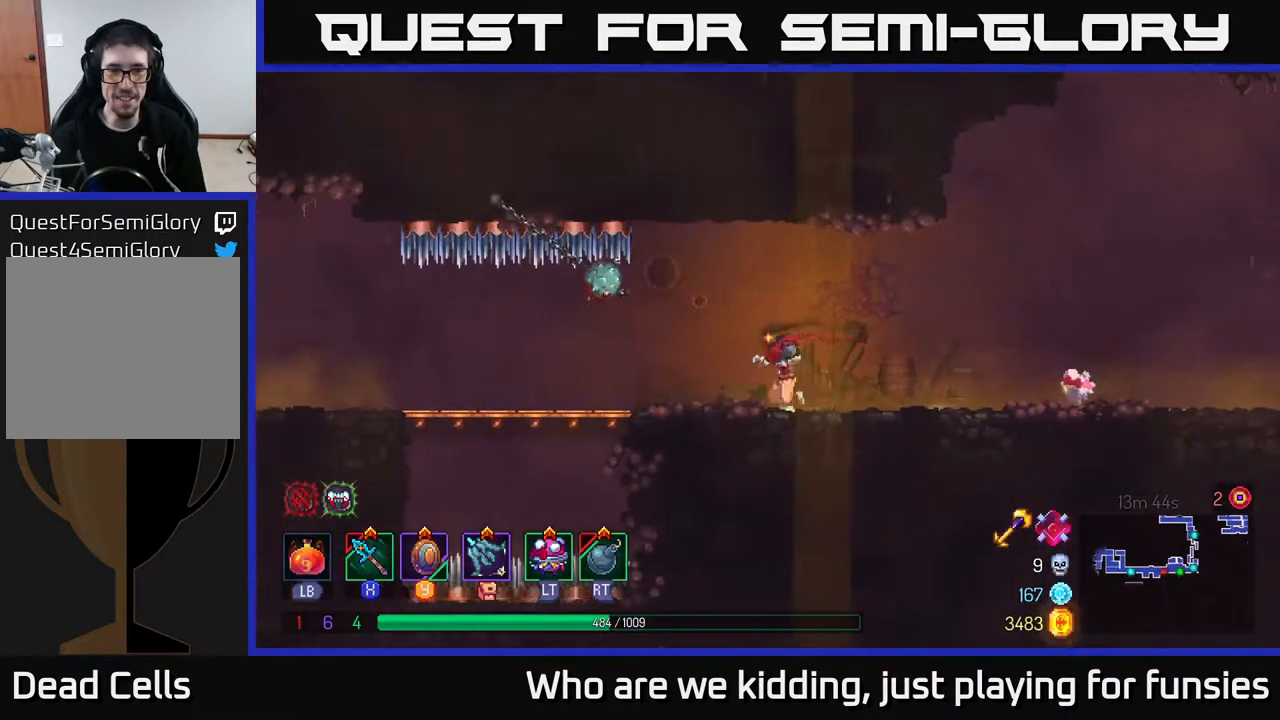
{"buttons": [], "left_stick": "left", "right_stick": "center", "events": []}
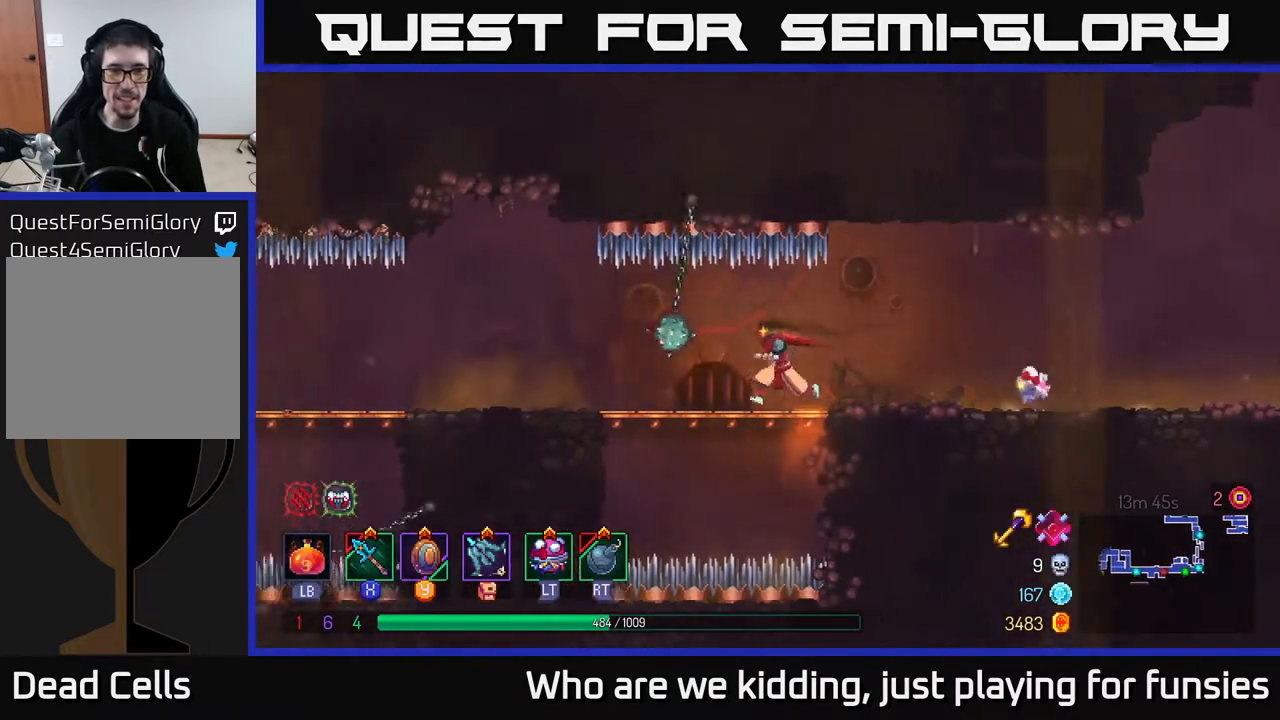
{"buttons": [], "left_stick": "left", "right_stick": "center", "events": []}
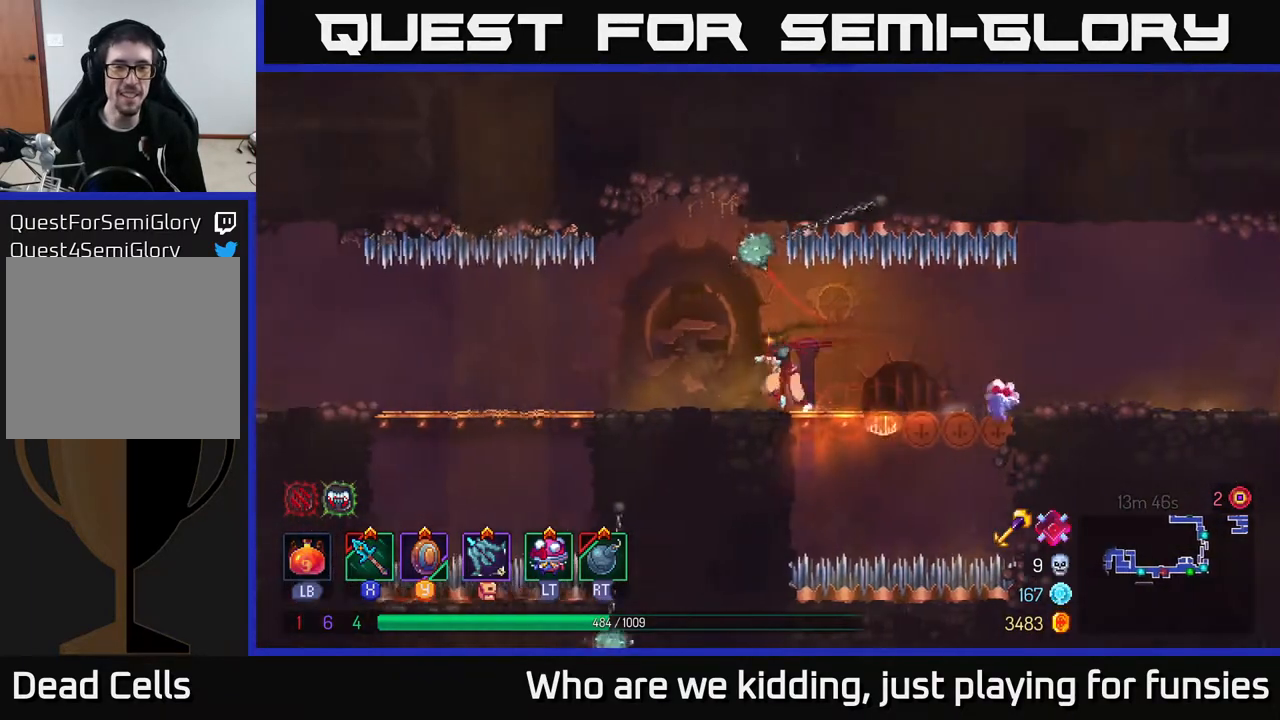
{"buttons": [], "left_stick": "left", "right_stick": "center", "events": []}